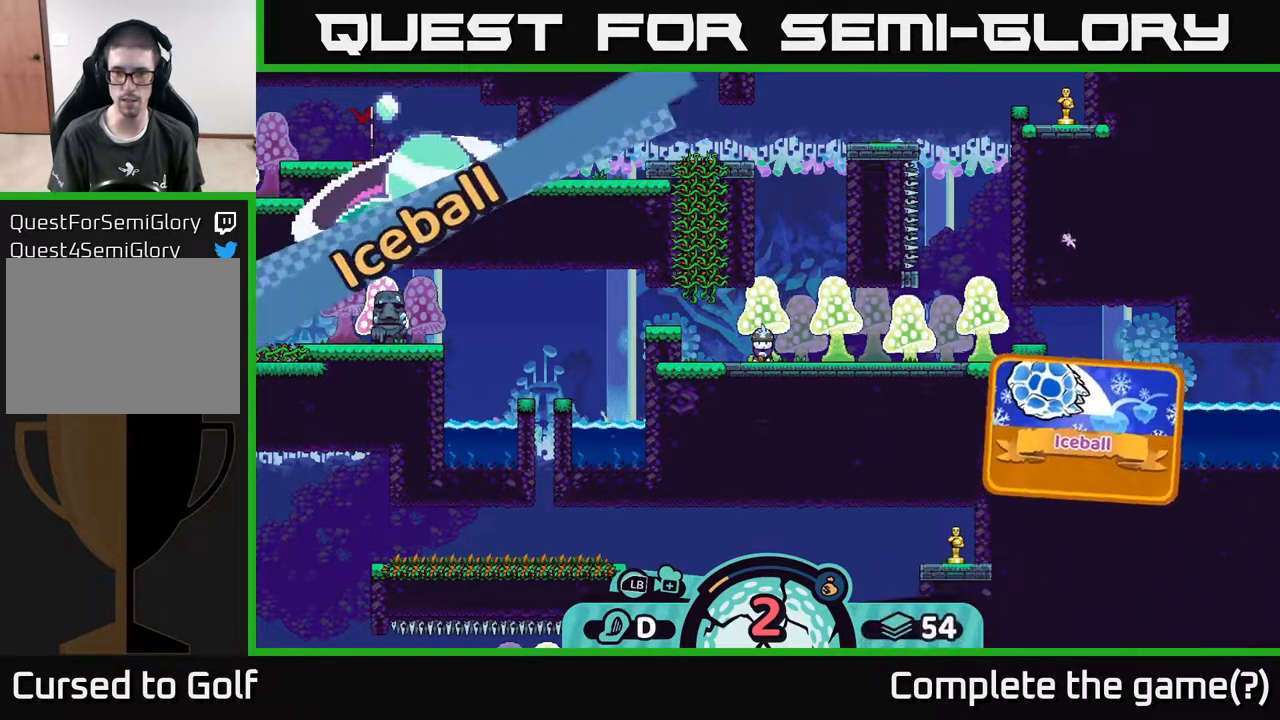
Gameplay with a controller (Xbox layout); each line is a JSON object with the inputs held at the frame after it. "events" lists button and stick changes between this image and that frame as [ms after this image, input, new state], when the widget could be followed in between.
{"buttons": [], "left_stick": "center", "right_stick": "center", "events": [[450, "R2", "up"]]}
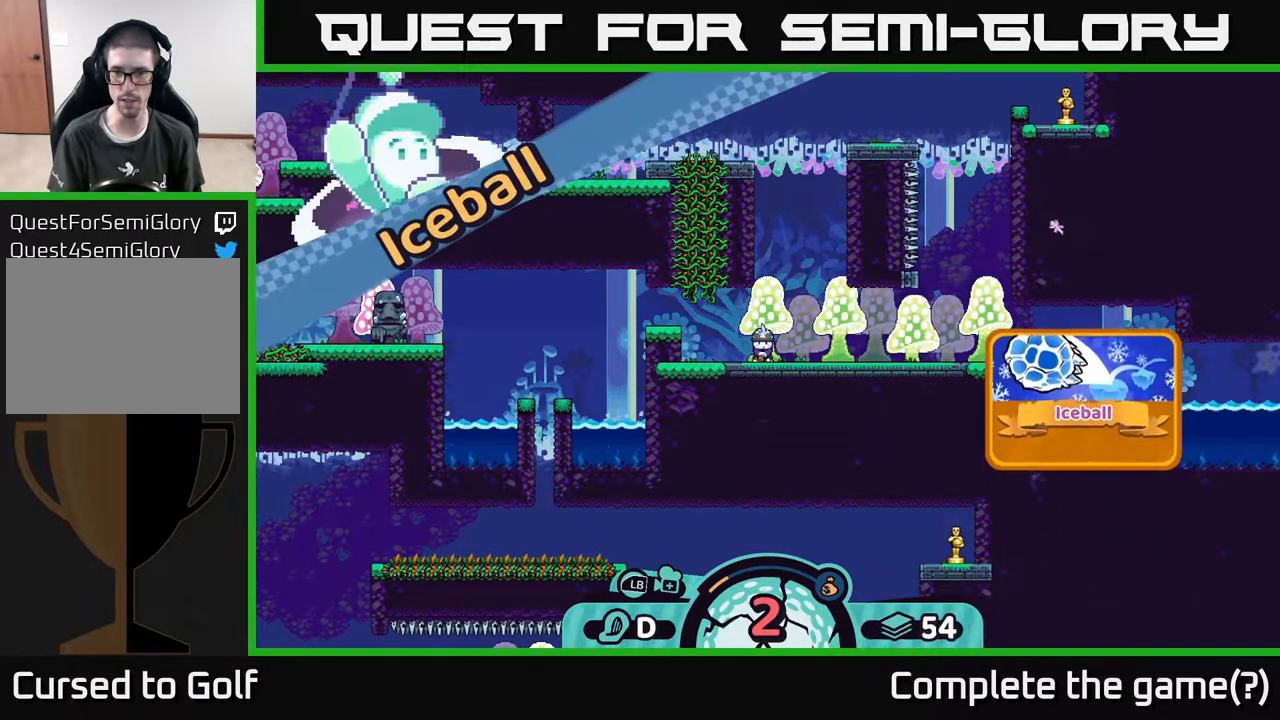
{"buttons": [], "left_stick": "center", "right_stick": "right", "events": [[250, "right_stick", "right"]]}
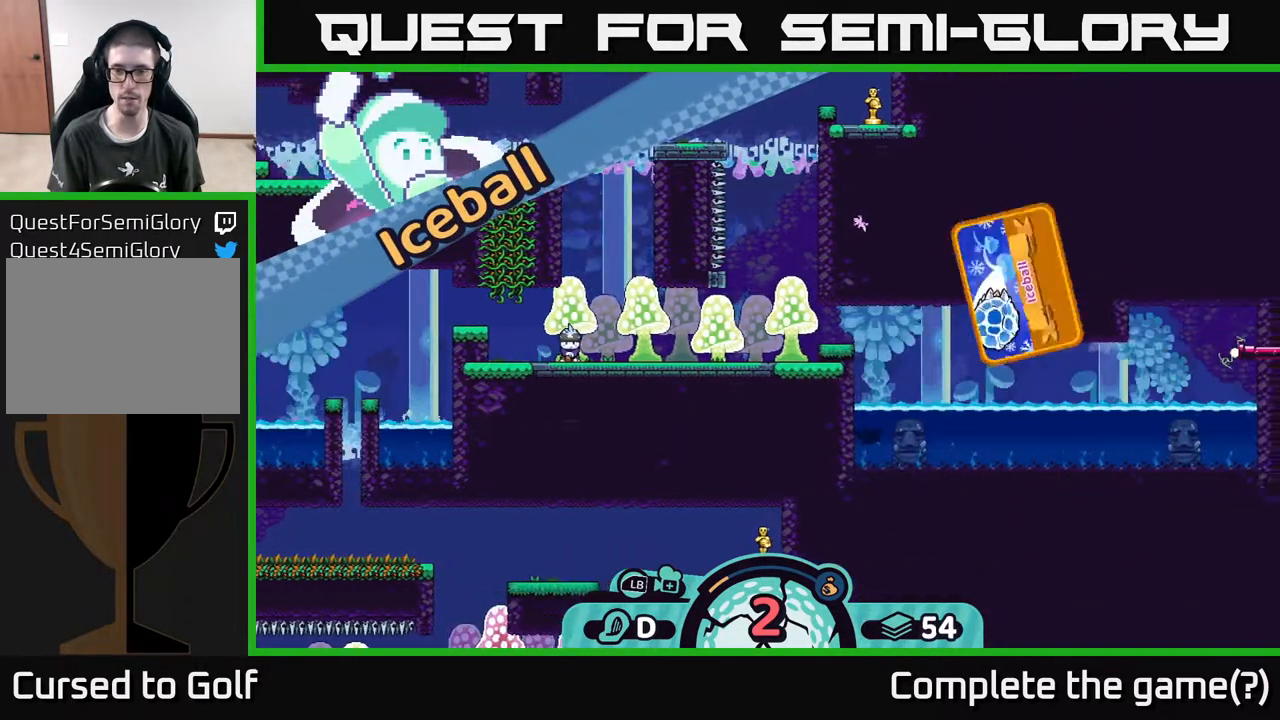
{"buttons": [], "left_stick": "center", "right_stick": "center", "events": [[150, "left_stick", "right"], [150, "right_stick", "center"], [333, "left_stick", "center"]]}
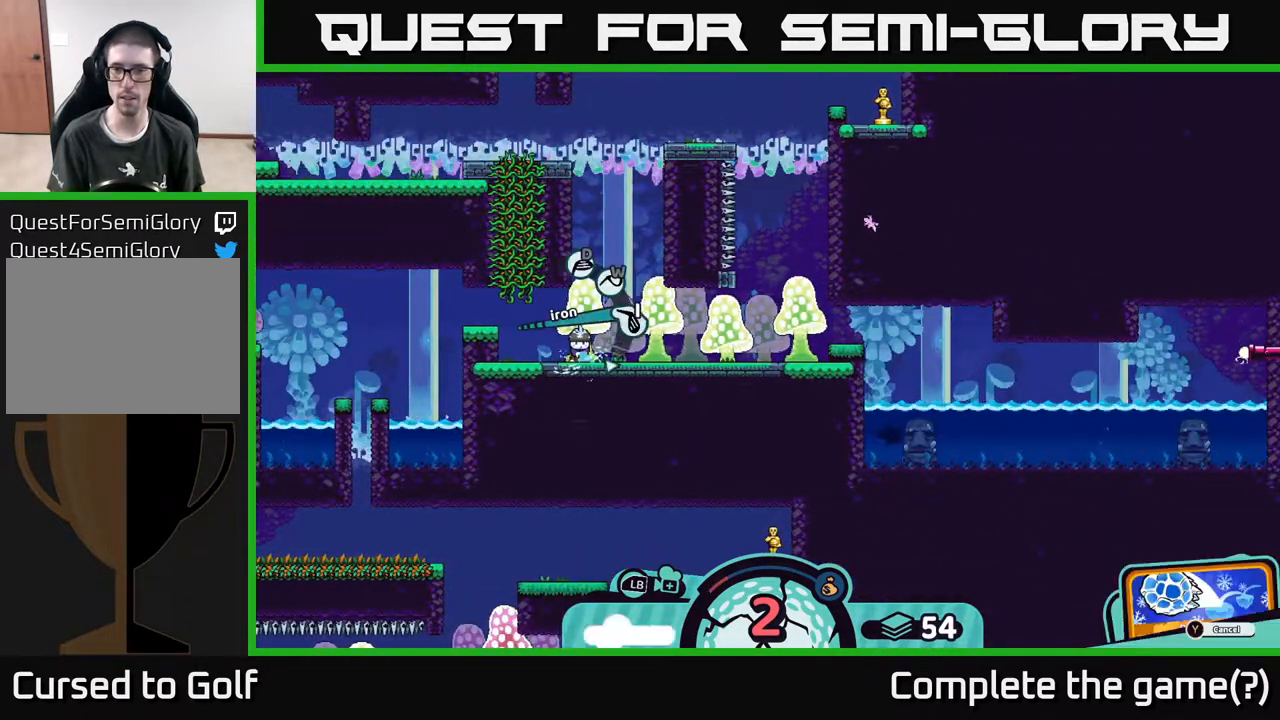
{"buttons": [], "left_stick": "center", "right_stick": "center", "events": [[33, "X", "down"], [133, "X", "up"]]}
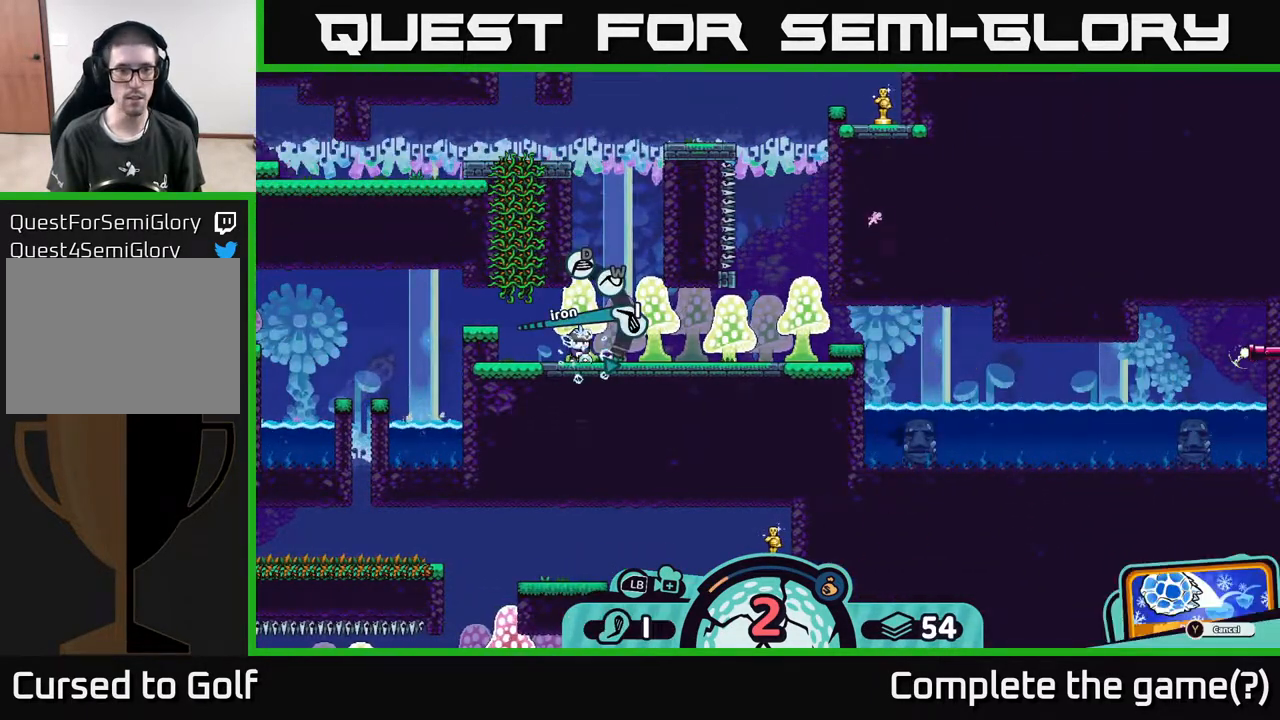
{"buttons": [], "left_stick": "center", "right_stick": "center", "events": []}
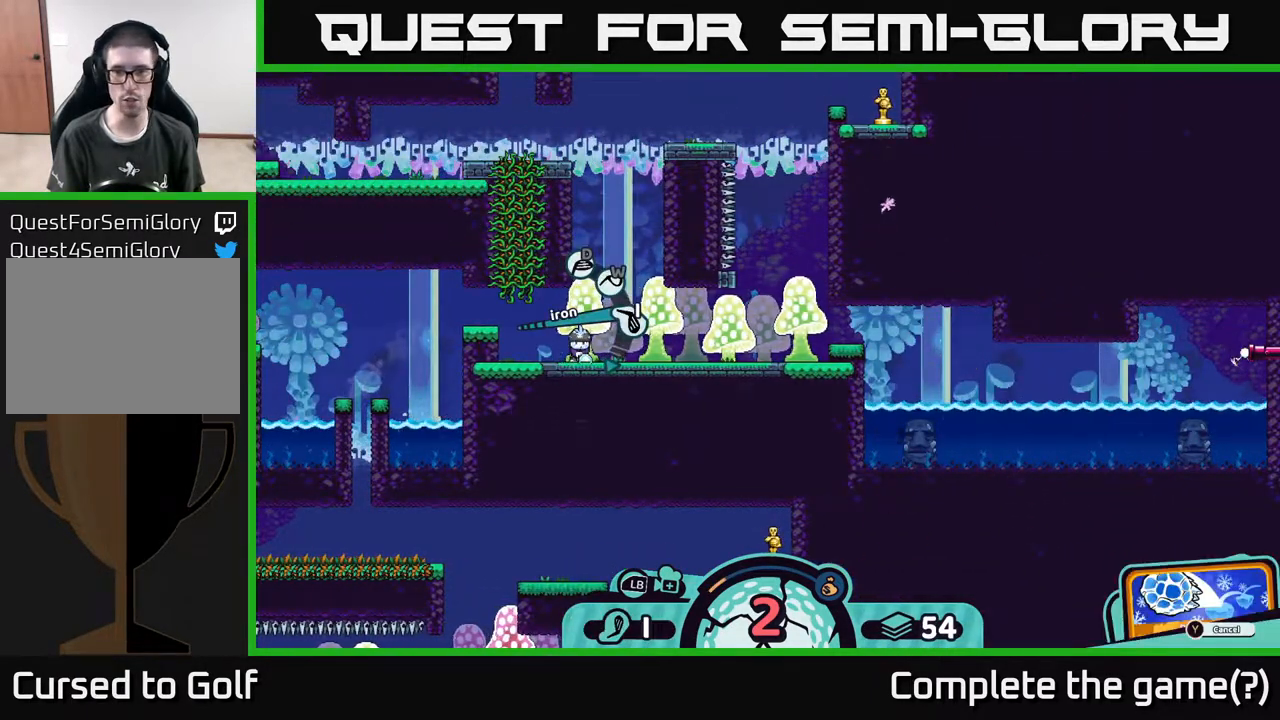
{"buttons": [], "left_stick": "center", "right_stick": "center", "events": []}
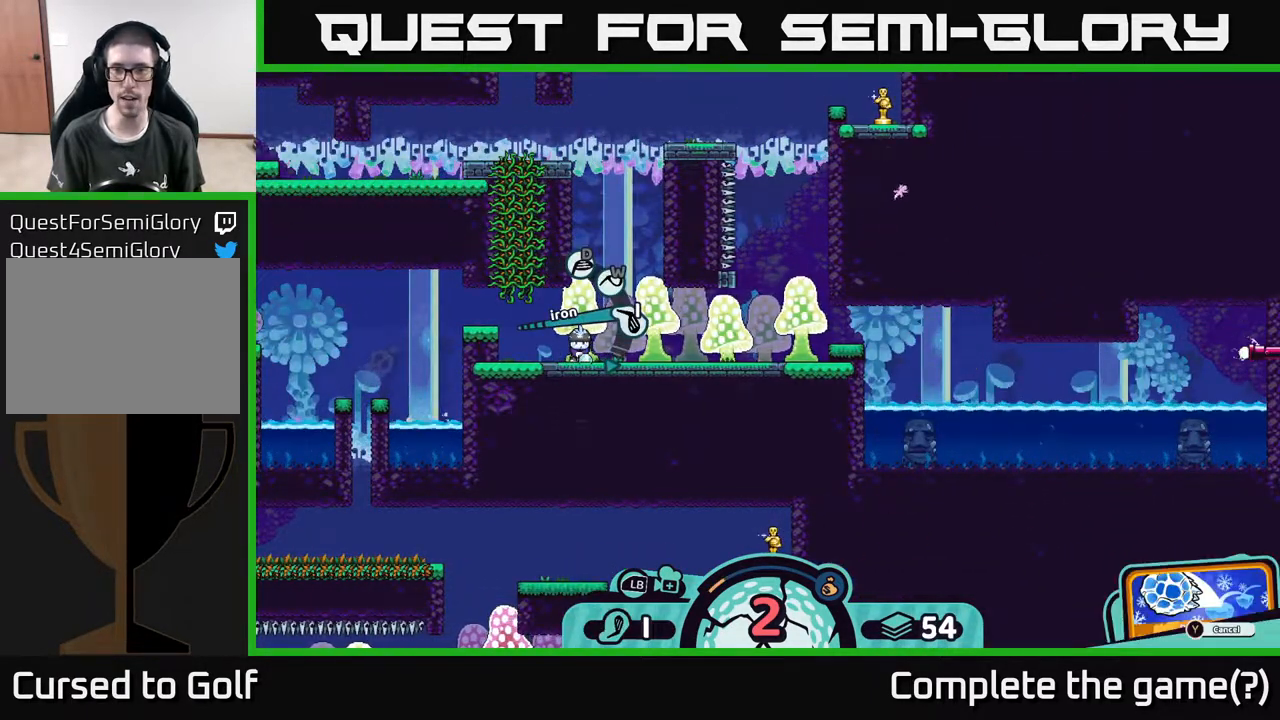
{"buttons": [], "left_stick": "center", "right_stick": "center", "events": [[367, "A", "down"], [433, "A", "up"]]}
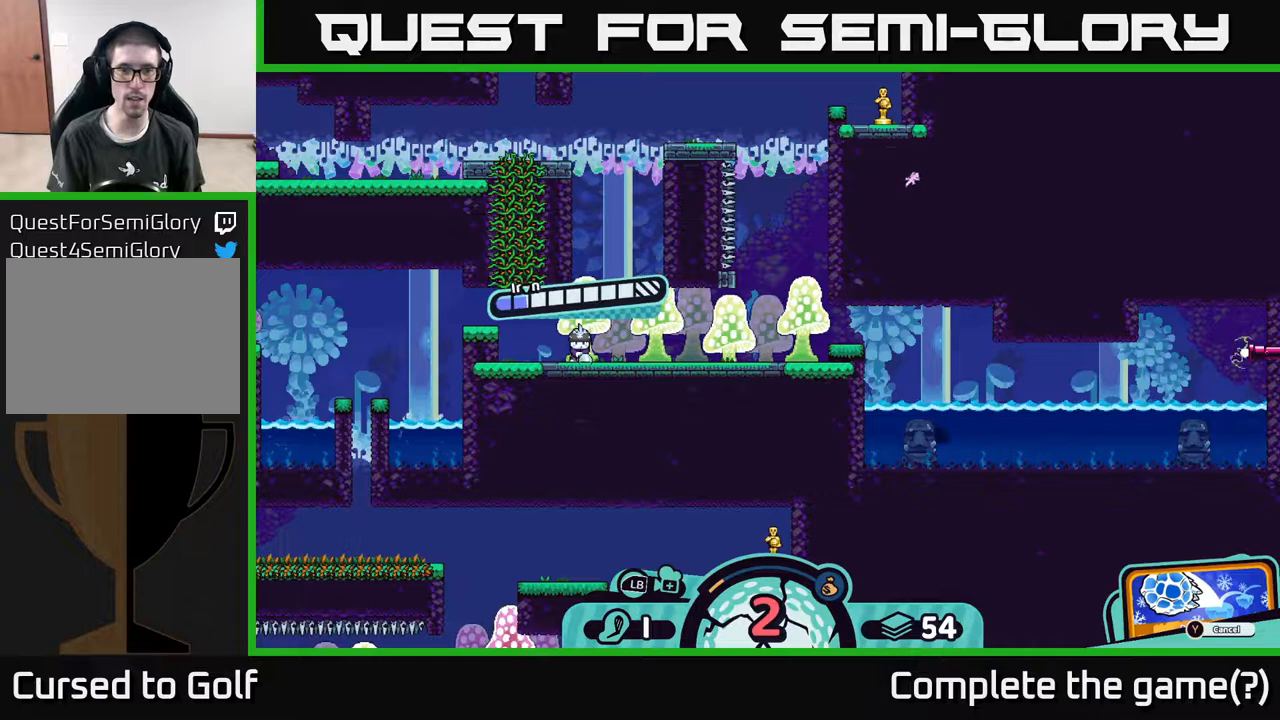
{"buttons": [], "left_stick": "center", "right_stick": "center", "events": []}
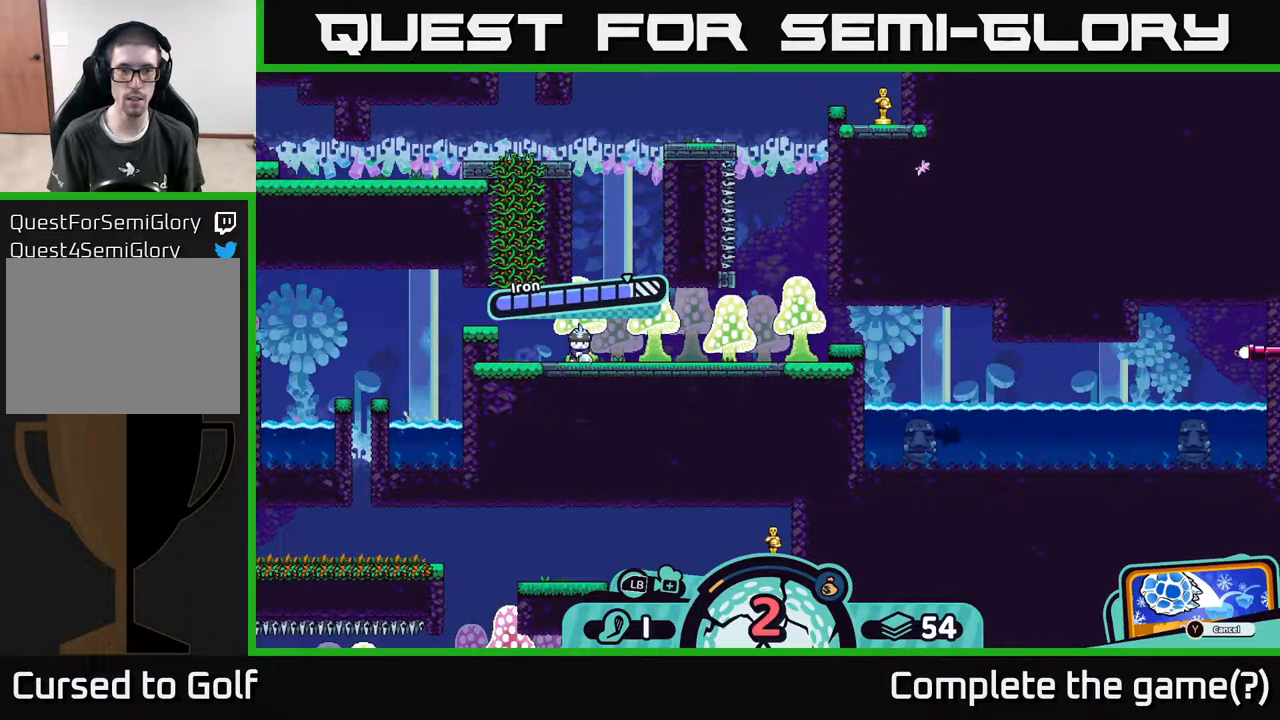
{"buttons": [], "left_stick": "center", "right_stick": "center", "events": [[100, "A", "down"], [283, "A", "up"]]}
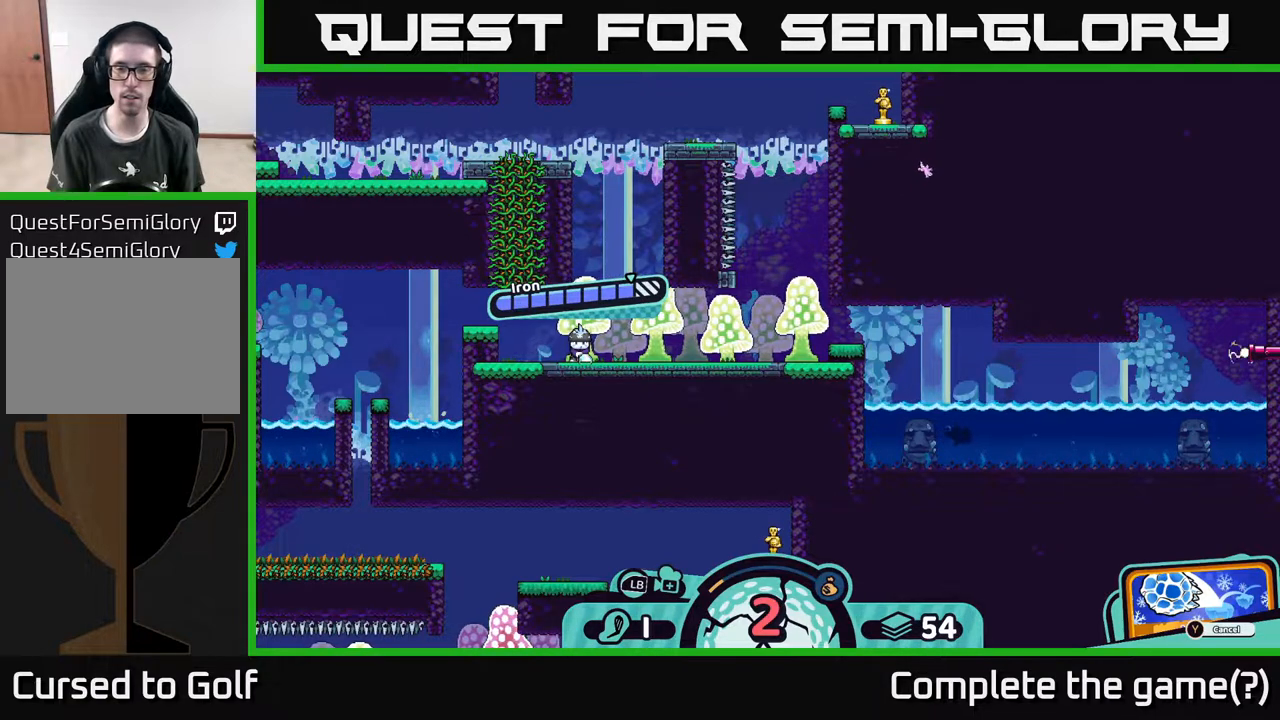
{"buttons": [], "left_stick": "center", "right_stick": "center", "events": [[33, "right_stick", "right"], [367, "right_stick", "center"]]}
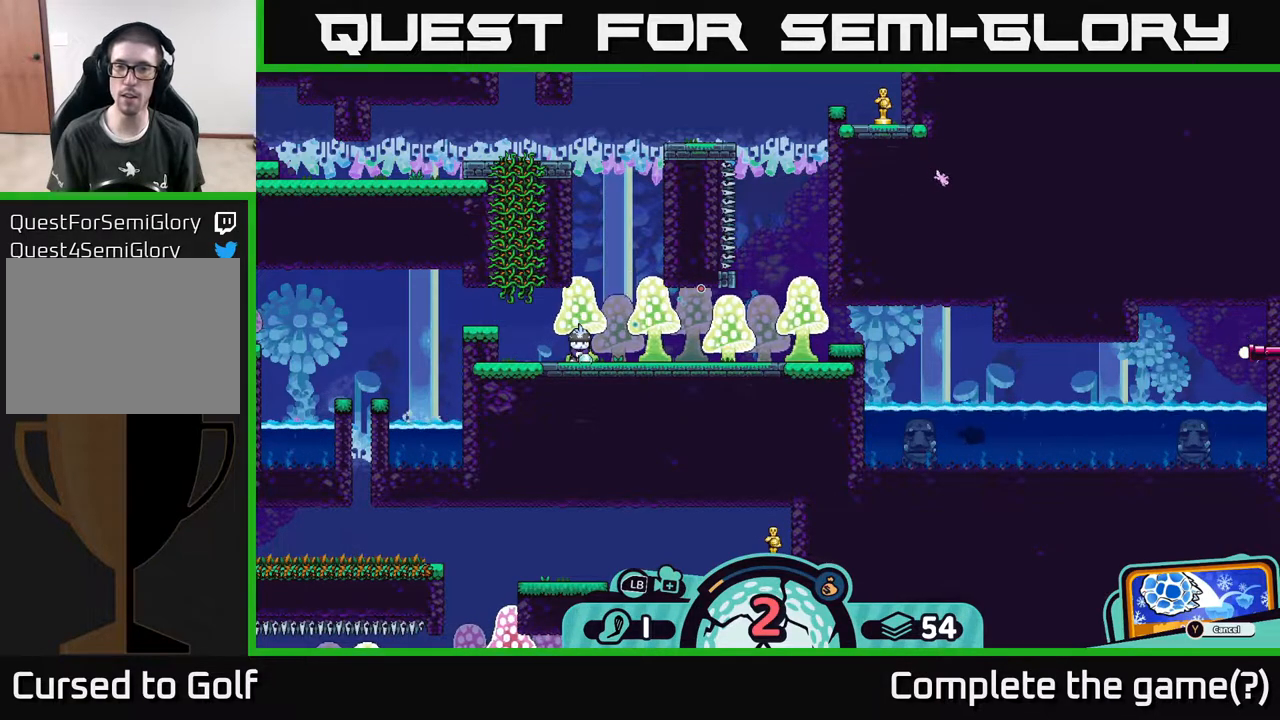
{"buttons": [], "left_stick": "center", "right_stick": "center", "events": []}
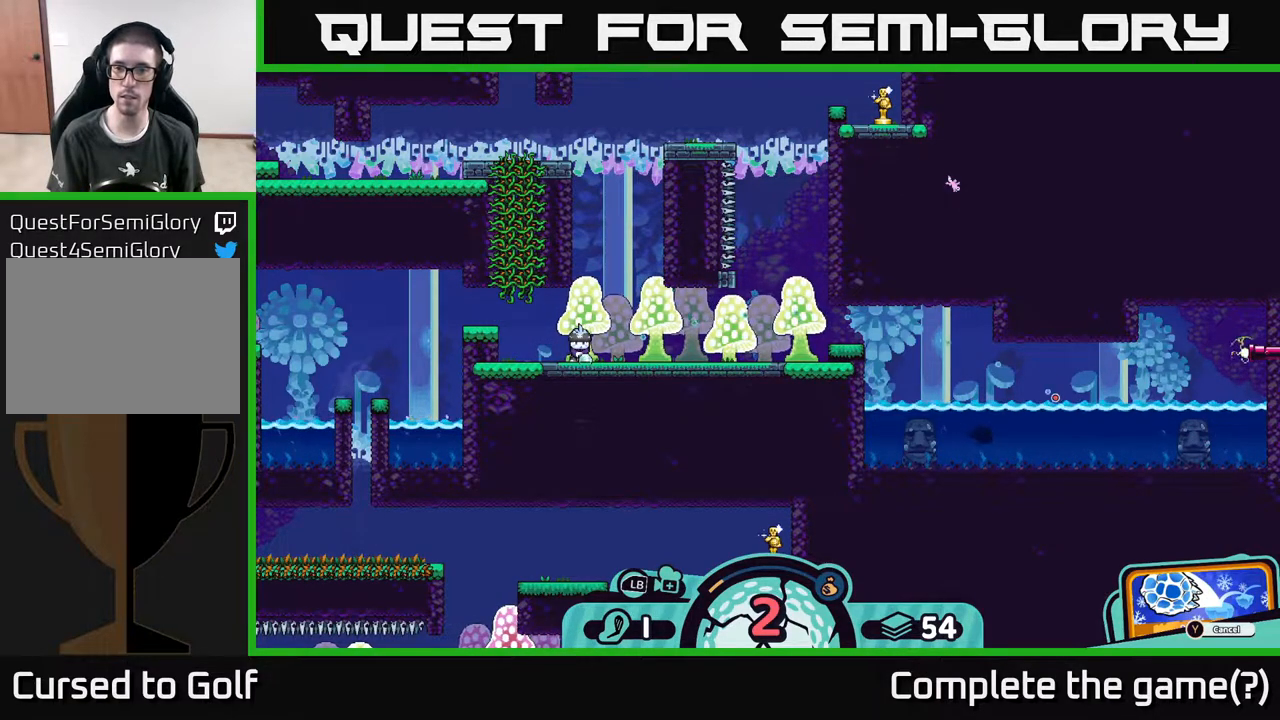
{"buttons": [], "left_stick": "center", "right_stick": "center", "events": []}
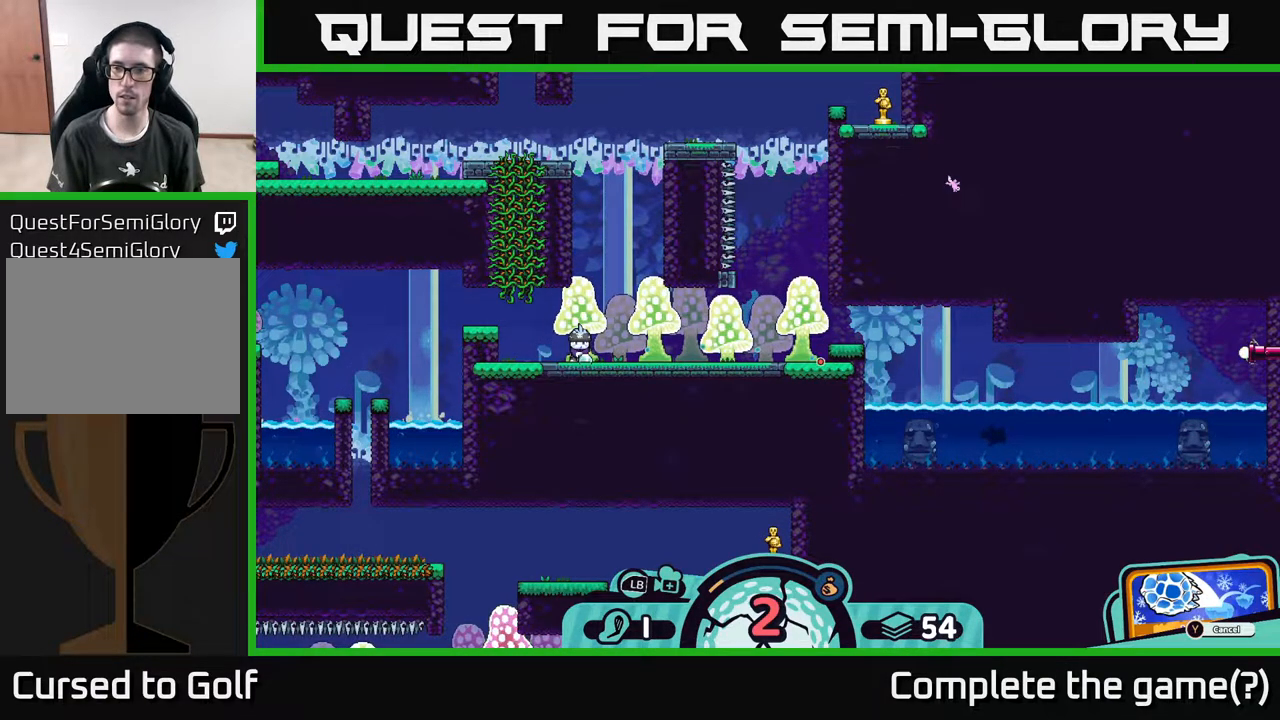
{"buttons": [], "left_stick": "center", "right_stick": "center", "events": []}
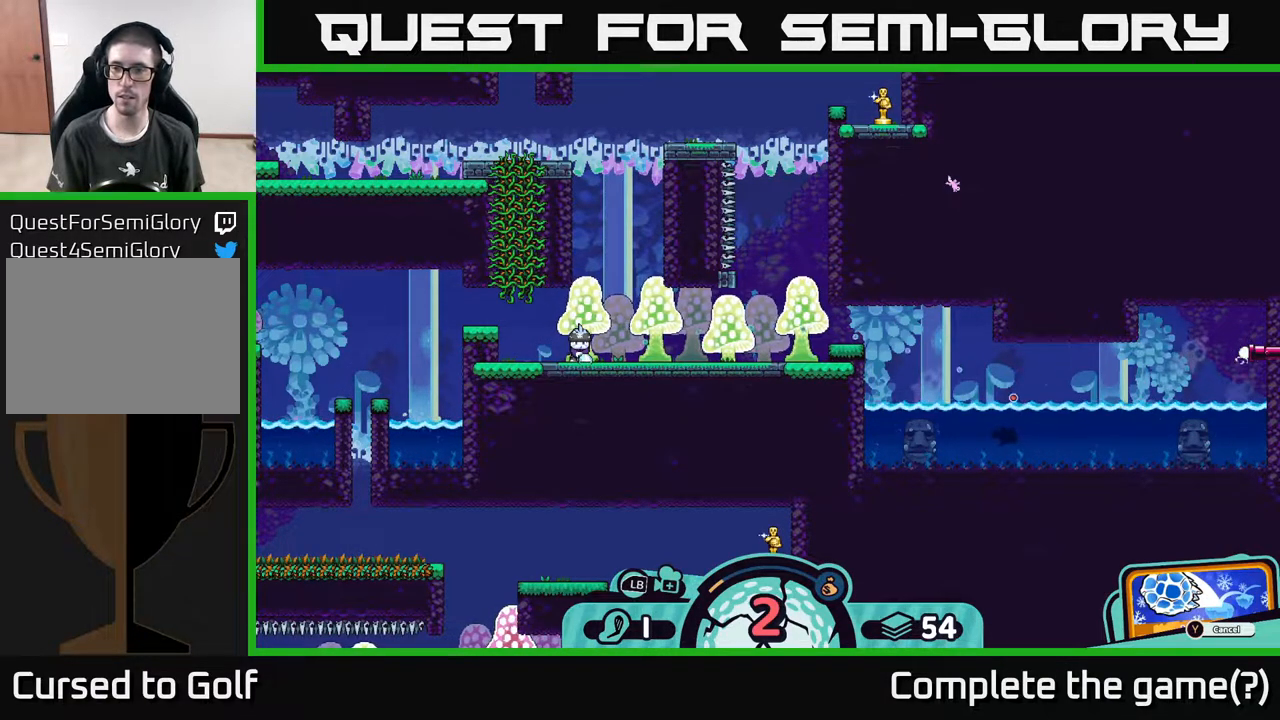
{"buttons": [], "left_stick": "center", "right_stick": "center", "events": []}
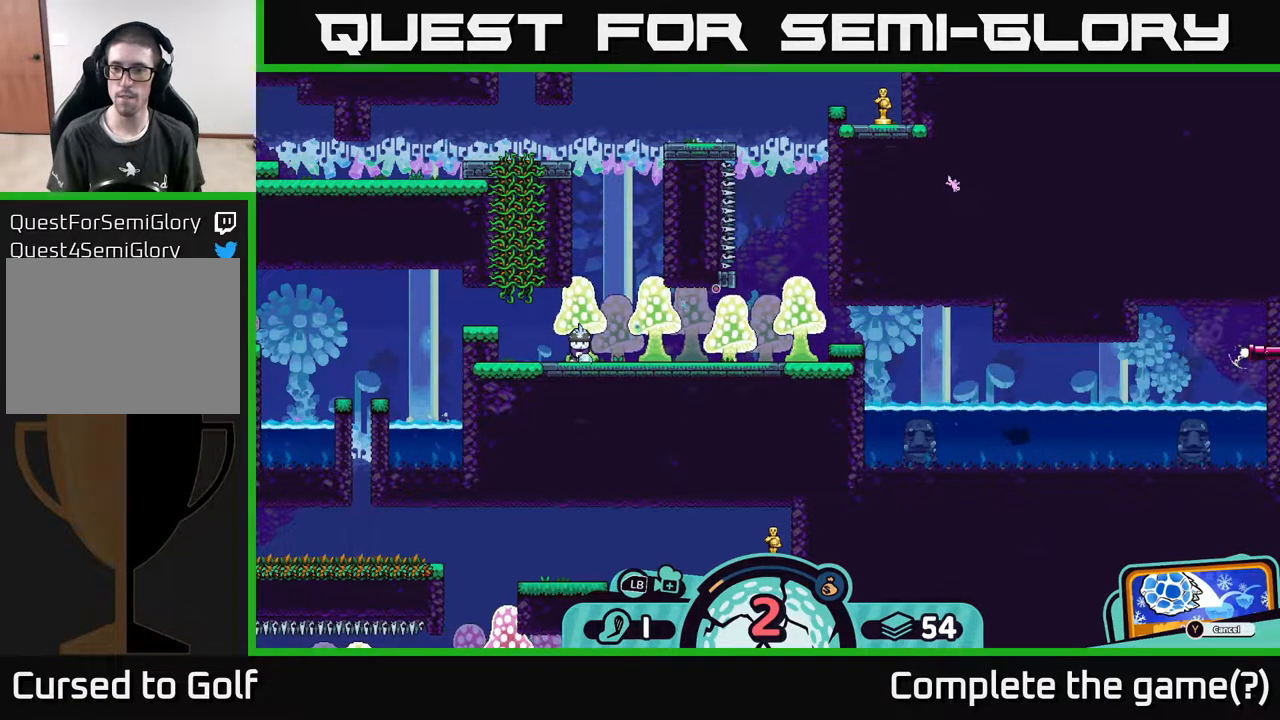
{"buttons": [], "left_stick": "center", "right_stick": "center", "events": []}
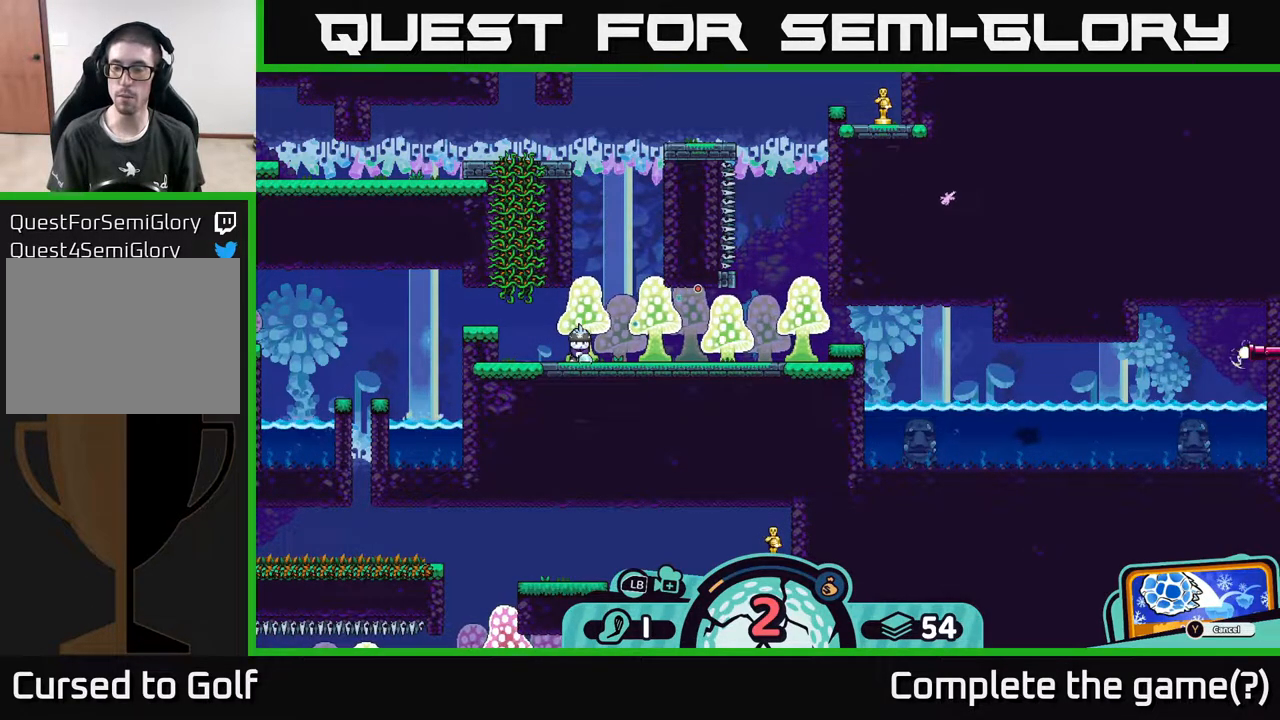
{"buttons": [], "left_stick": "center", "right_stick": "center", "events": []}
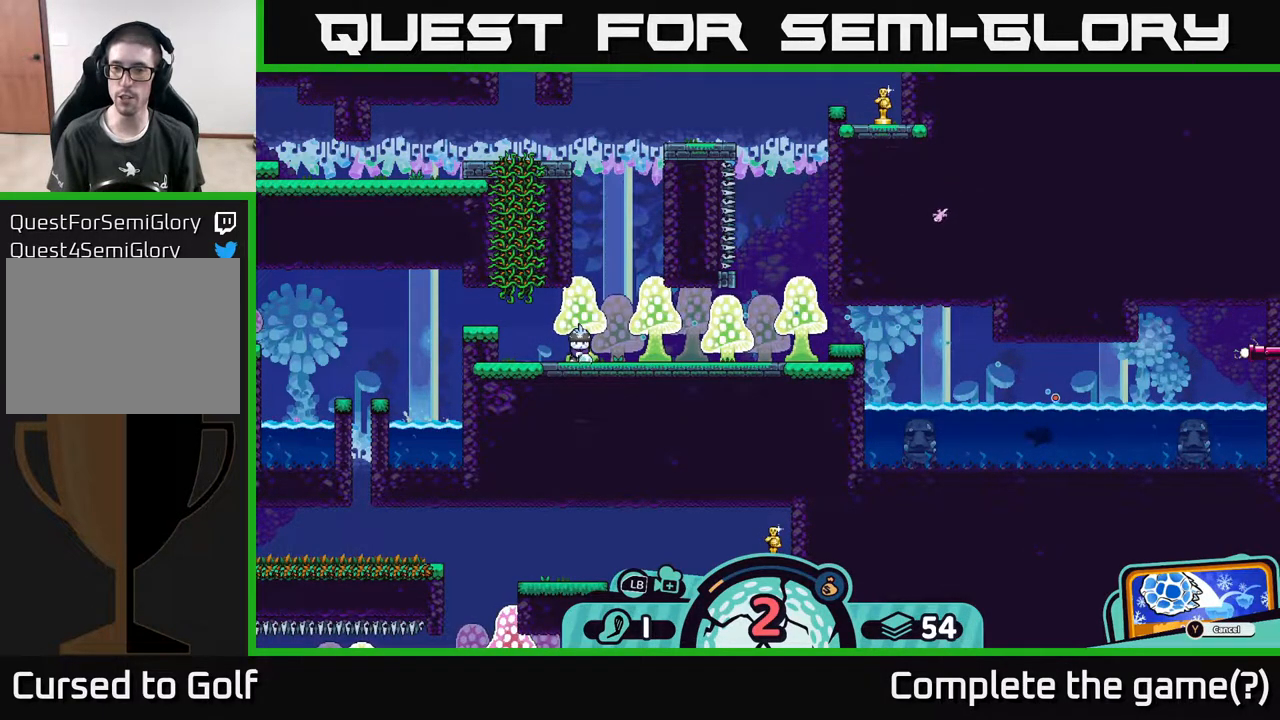
{"buttons": [], "left_stick": "right", "right_stick": "center", "events": [[350, "left_stick", "right"]]}
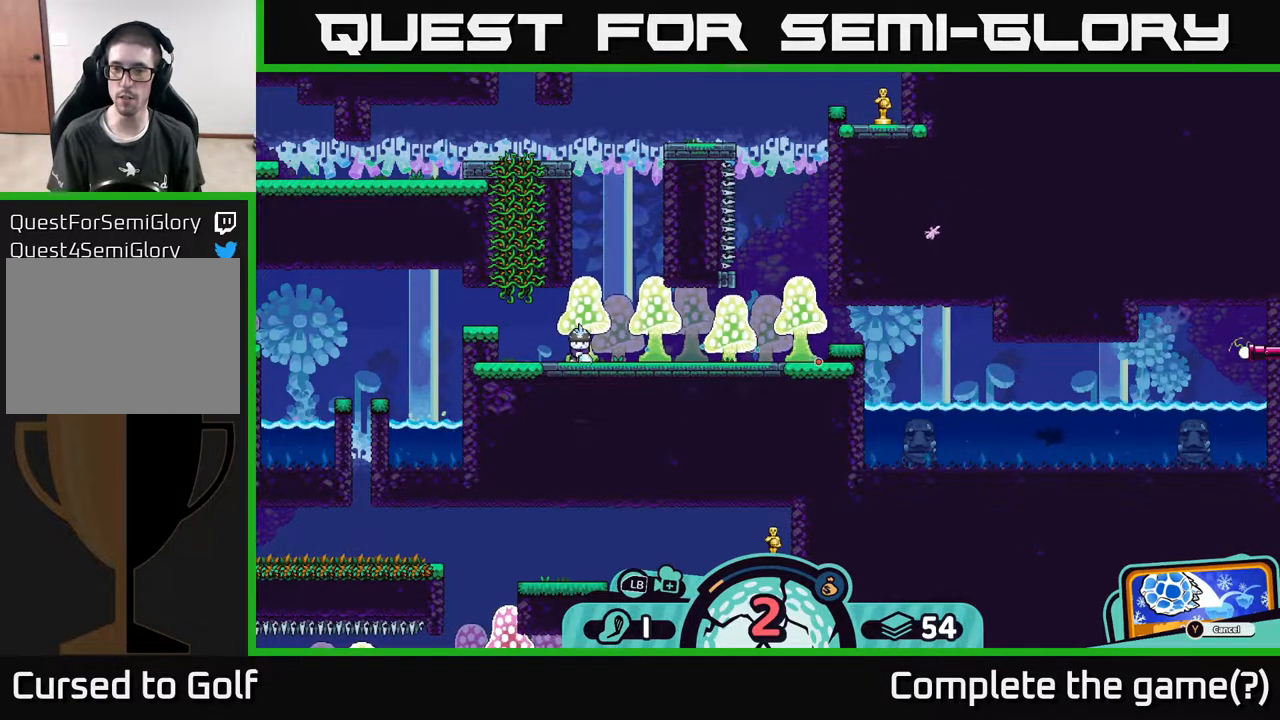
{"buttons": [], "left_stick": "center", "right_stick": "center", "events": [[133, "left_stick", "center"]]}
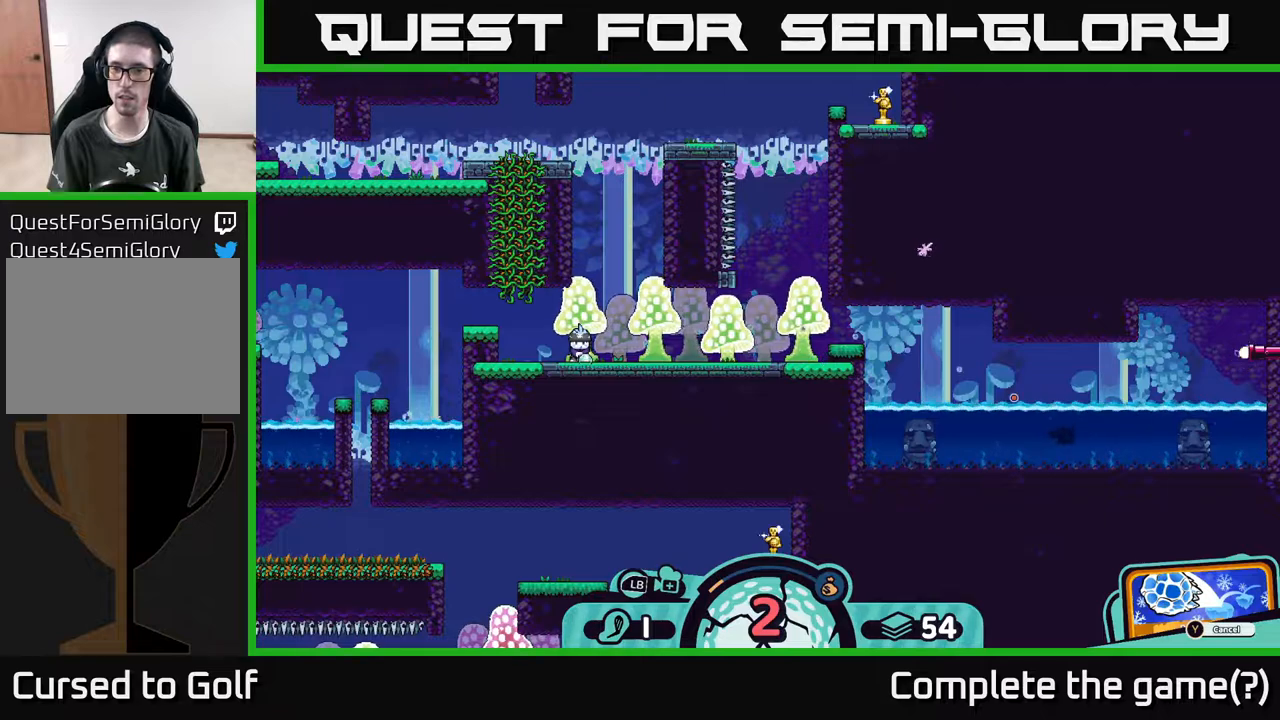
{"buttons": [], "left_stick": "center", "right_stick": "center", "events": []}
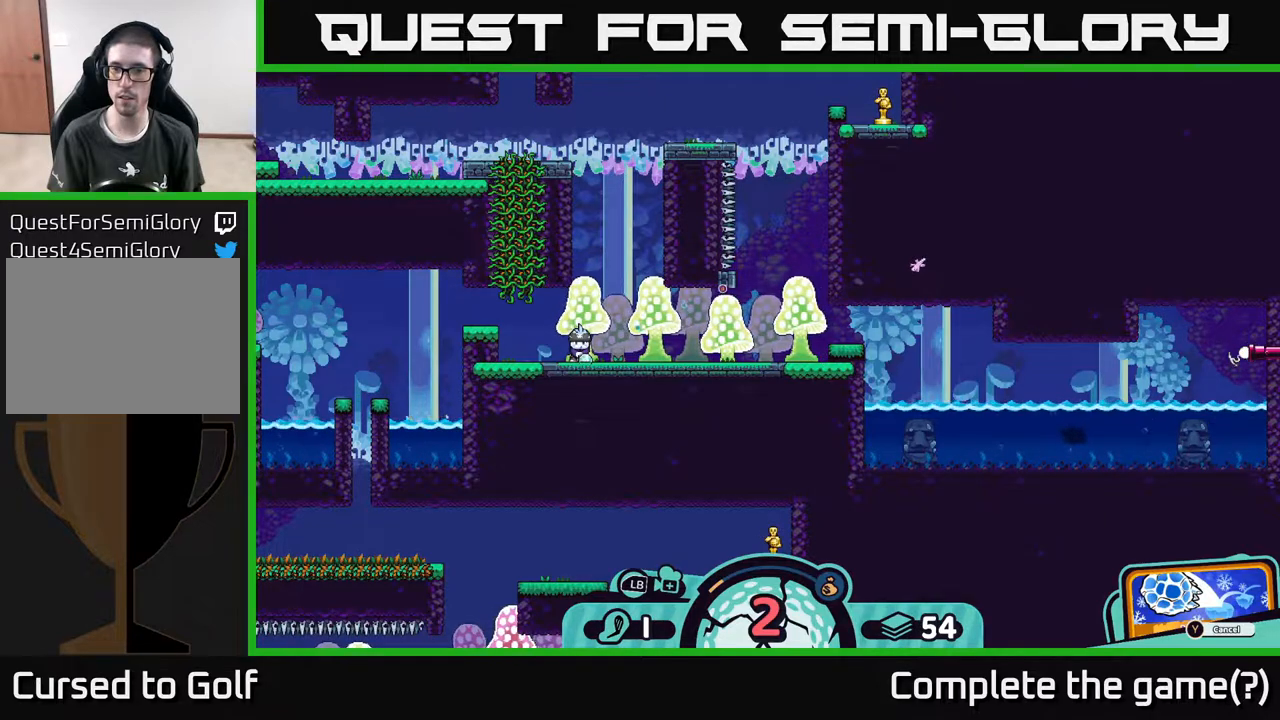
{"buttons": [], "left_stick": "center", "right_stick": "center", "events": []}
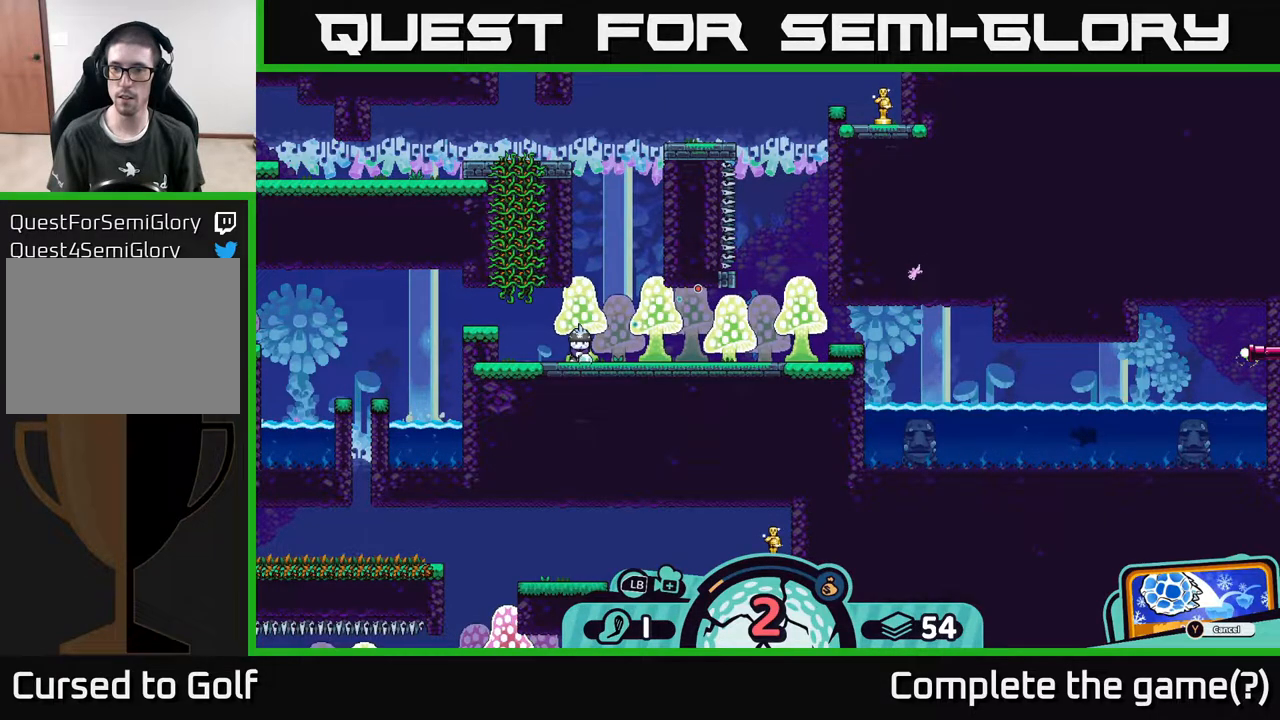
{"buttons": [], "left_stick": "center", "right_stick": "center", "events": [[317, "left_stick", "right"], [483, "left_stick", "center"]]}
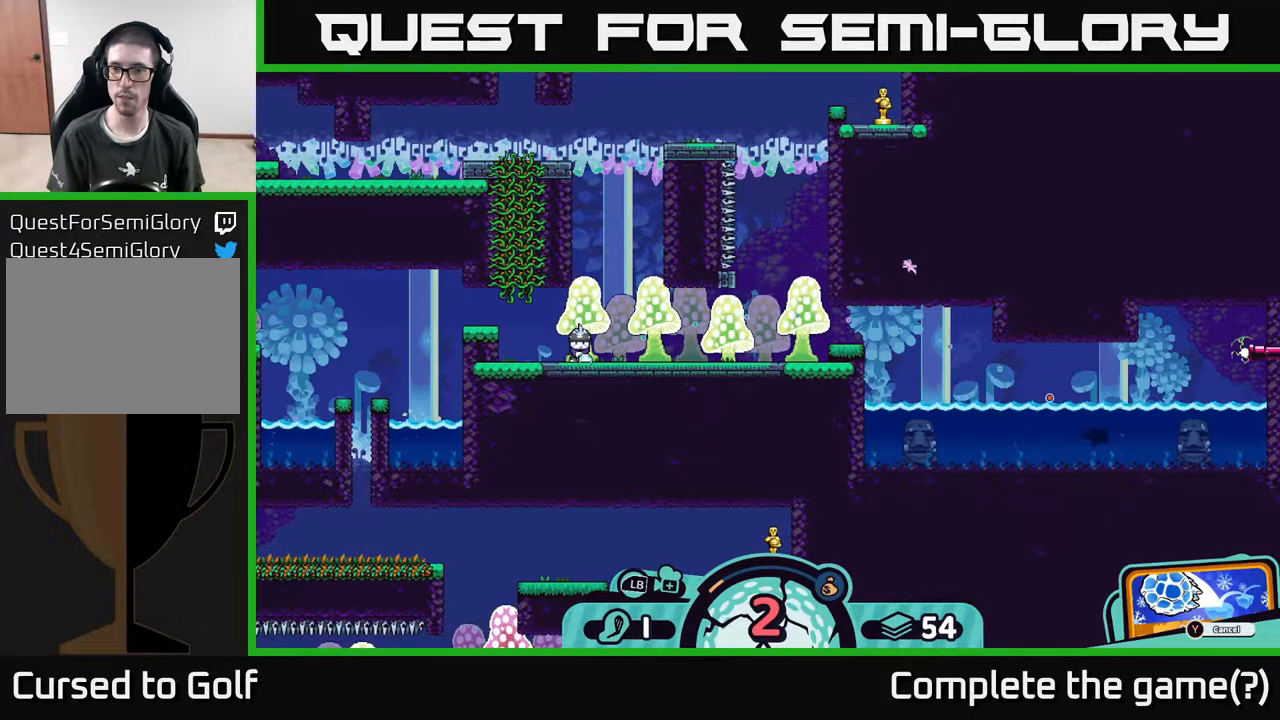
{"buttons": [], "left_stick": "center", "right_stick": "center", "events": []}
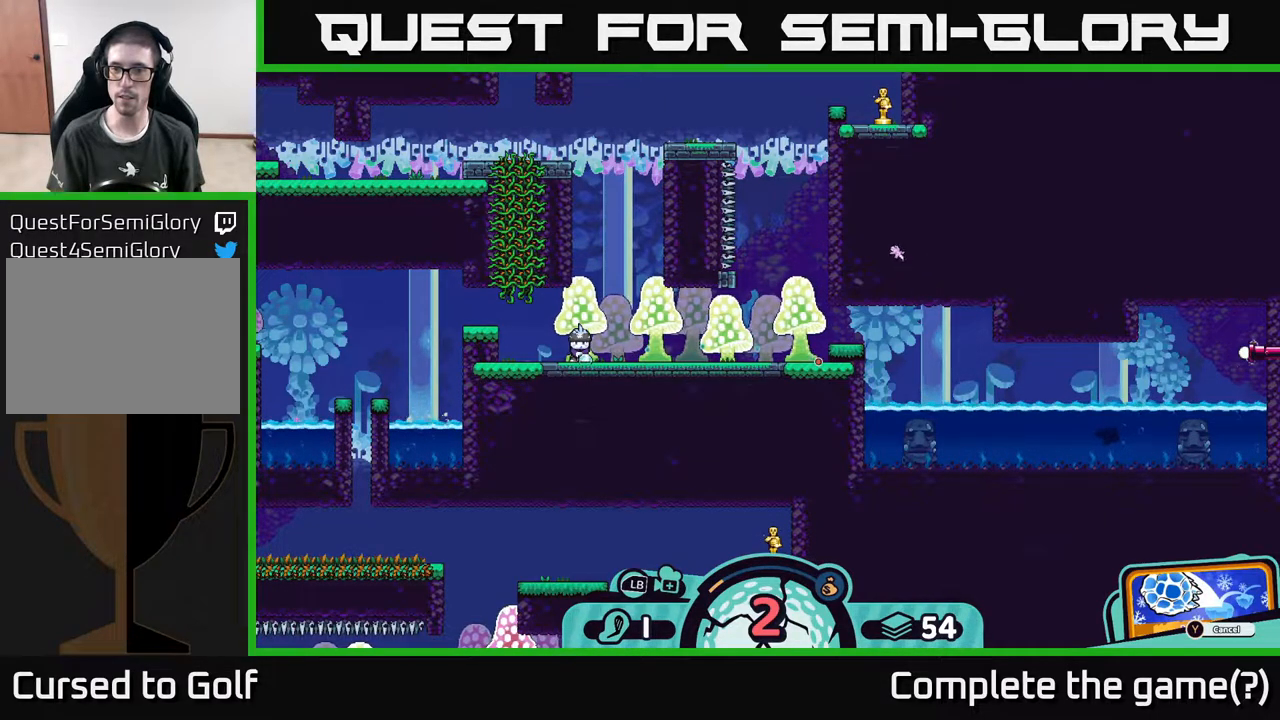
{"buttons": [], "left_stick": "center", "right_stick": "center", "events": []}
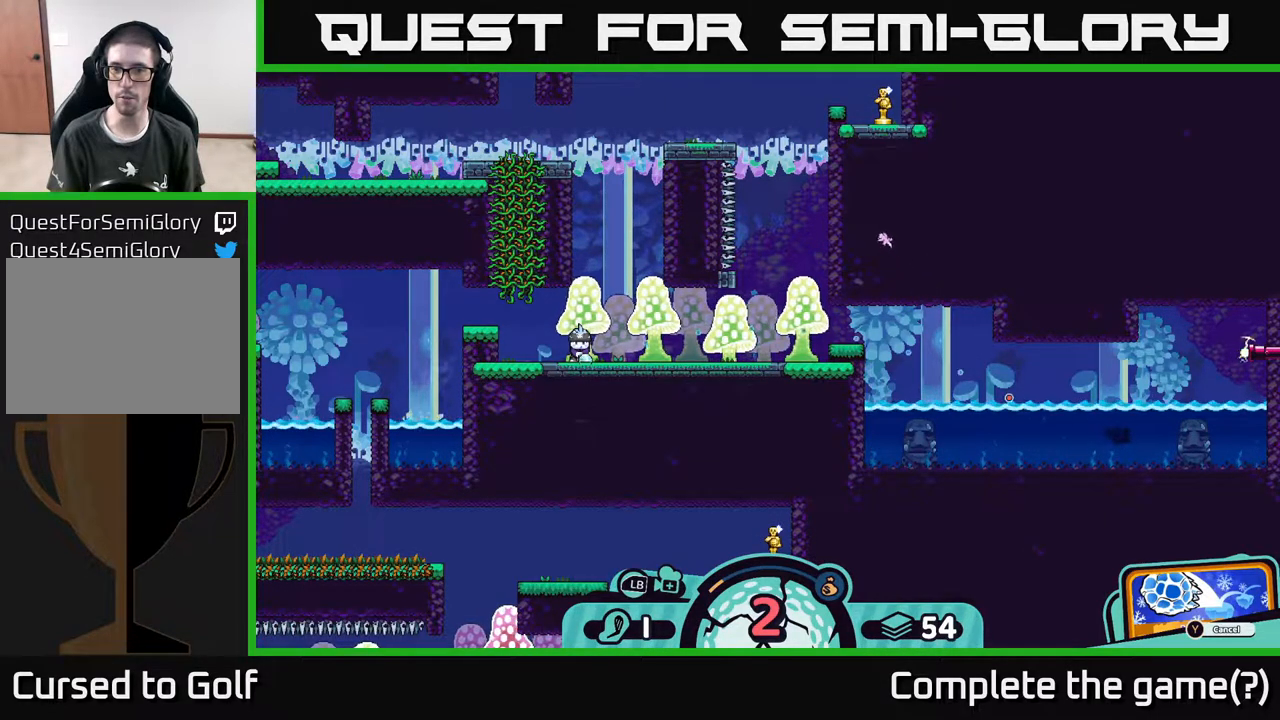
{"buttons": [], "left_stick": "center", "right_stick": "center", "events": []}
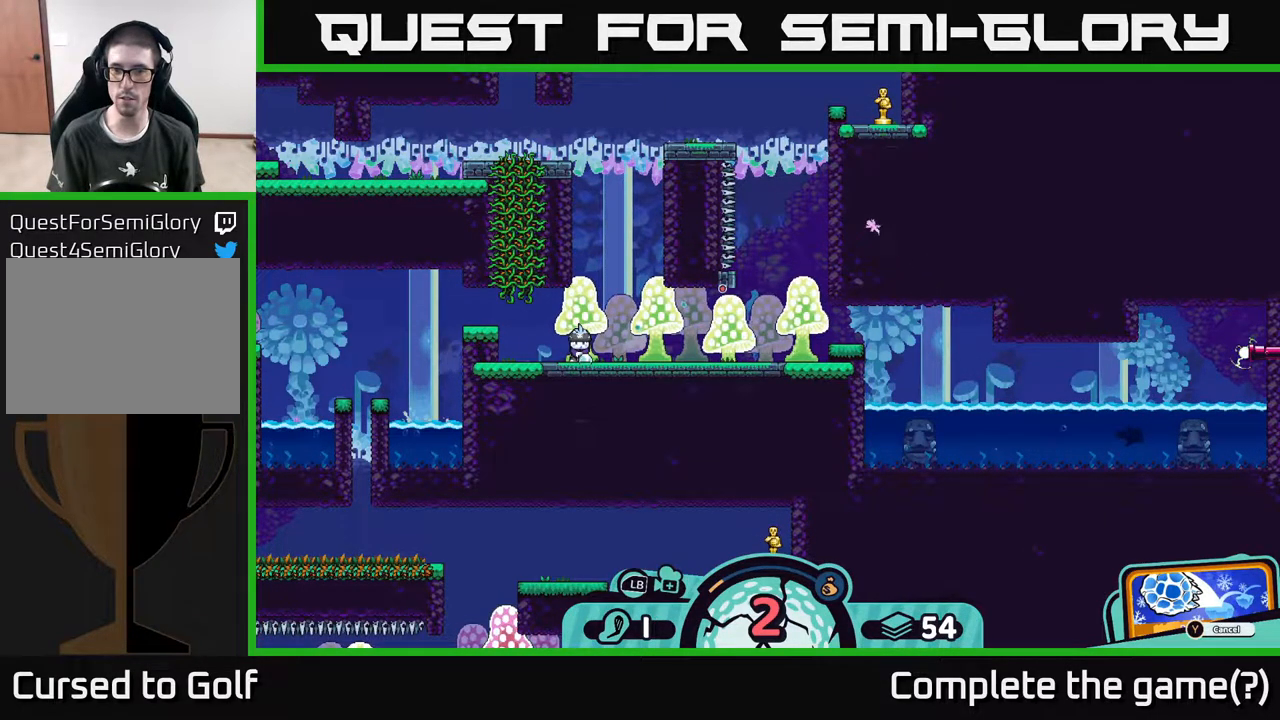
{"buttons": [], "left_stick": "right", "right_stick": "center", "events": [[317, "left_stick", "right"]]}
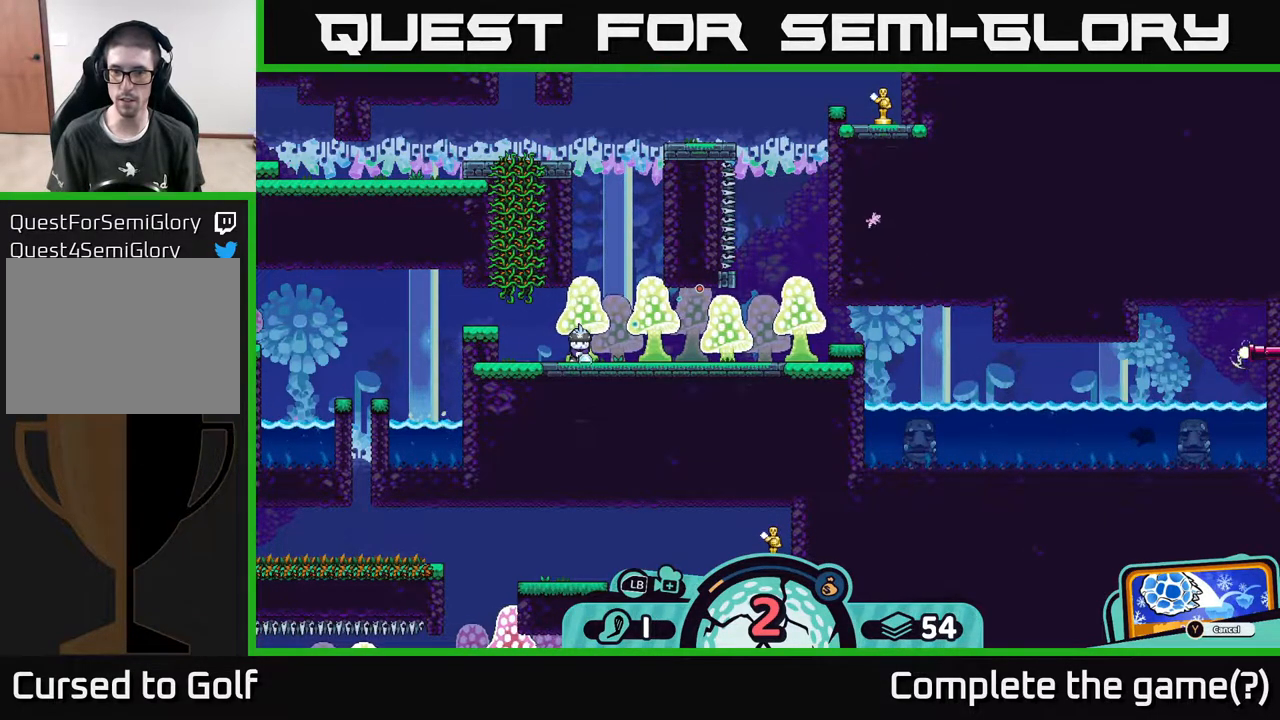
{"buttons": [], "left_stick": "center", "right_stick": "center", "events": [[67, "left_stick", "center"]]}
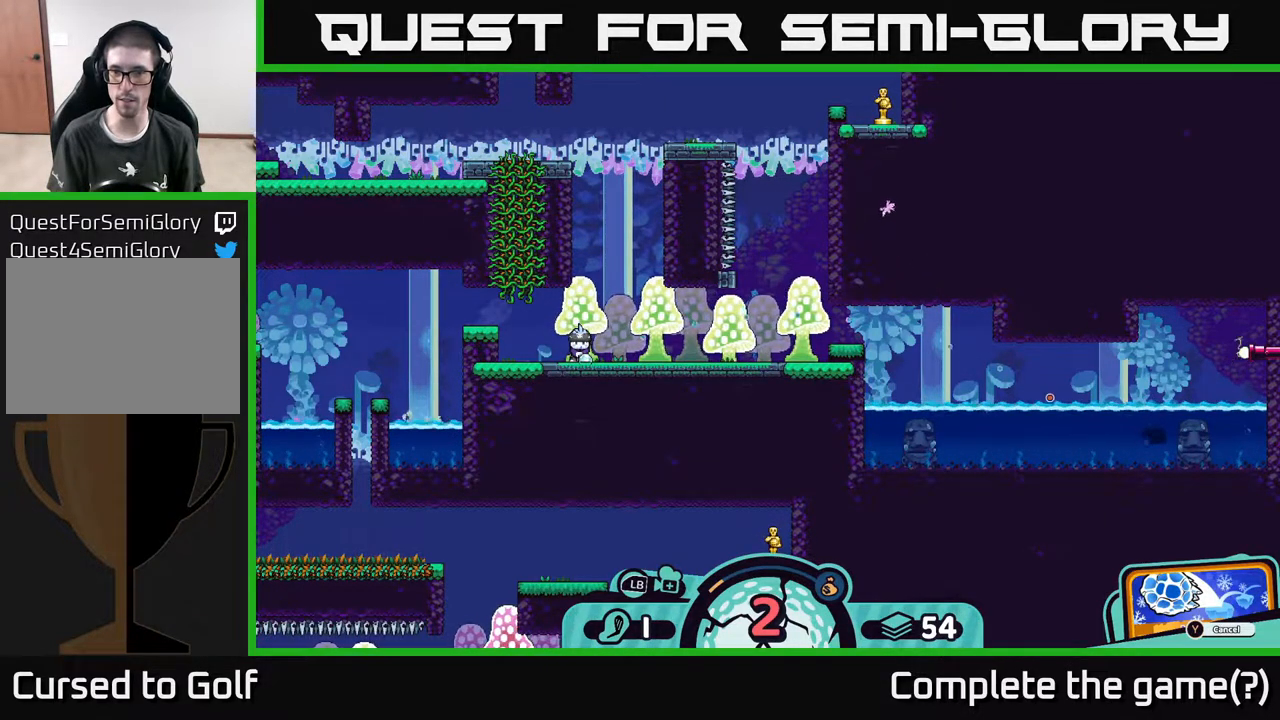
{"buttons": [], "left_stick": "center", "right_stick": "center", "events": []}
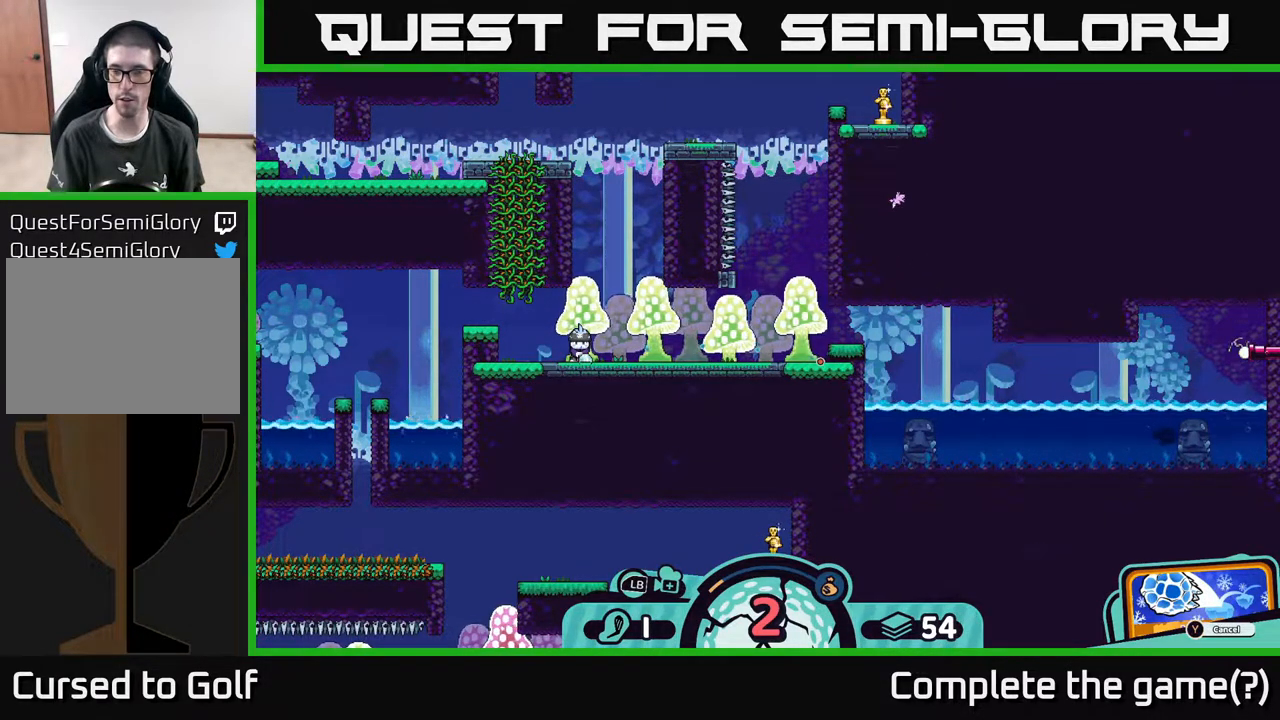
{"buttons": [], "left_stick": "center", "right_stick": "center", "events": []}
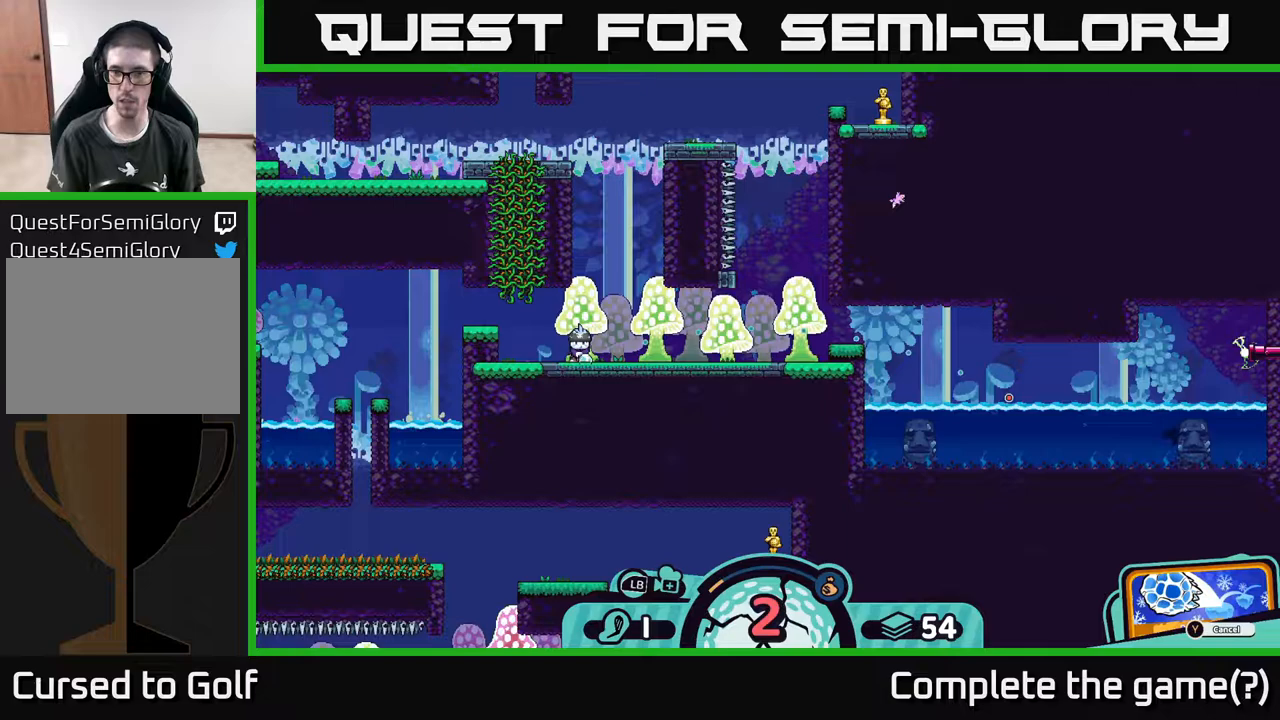
{"buttons": [], "left_stick": "center", "right_stick": "center", "events": [[317, "left_stick", "right"], [500, "left_stick", "center"]]}